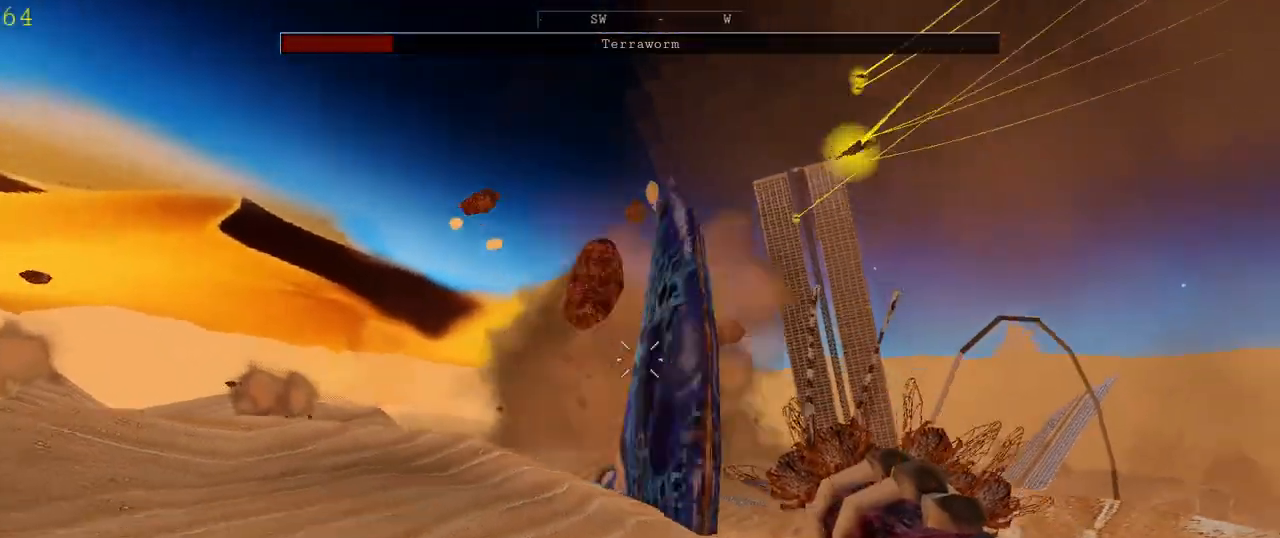
Gameplay with keyboard and mouse; each line is a JSON object with the keys and mouse buttons held at the frame after it. "events" lists presses ("down") and releases ("up") of "1", "2", "3", "4", "5", "a", "alt", "c", "ctrl", "d", "e", "f", "q", "r", "s", "shift", "space", "tab", "v", "w", "x", "z", "mouse_left", "mouse_middle", "mouse_right", "mouse_wheel_up" and "mouse_wheel_down" between this image and that frame as [ms after this image, input, new state], when the widget could be followed in between. "mouse_left", "mouse_middle", "mouse_right", "mouse_wheel_up", "mouse_wheel_down" = the "left", "middle", "right", "wheel_up", "wheel_down" buttons of the "mouse" list. No other keys are recorded. Mouse movement is not recorded.
{"keys": ["a"], "mouse": [], "events": [[133, "space", "down"], [233, "space", "up"], [333, "space", "down"], [400, "space", "up"], [467, "mouse_left", "up"]]}
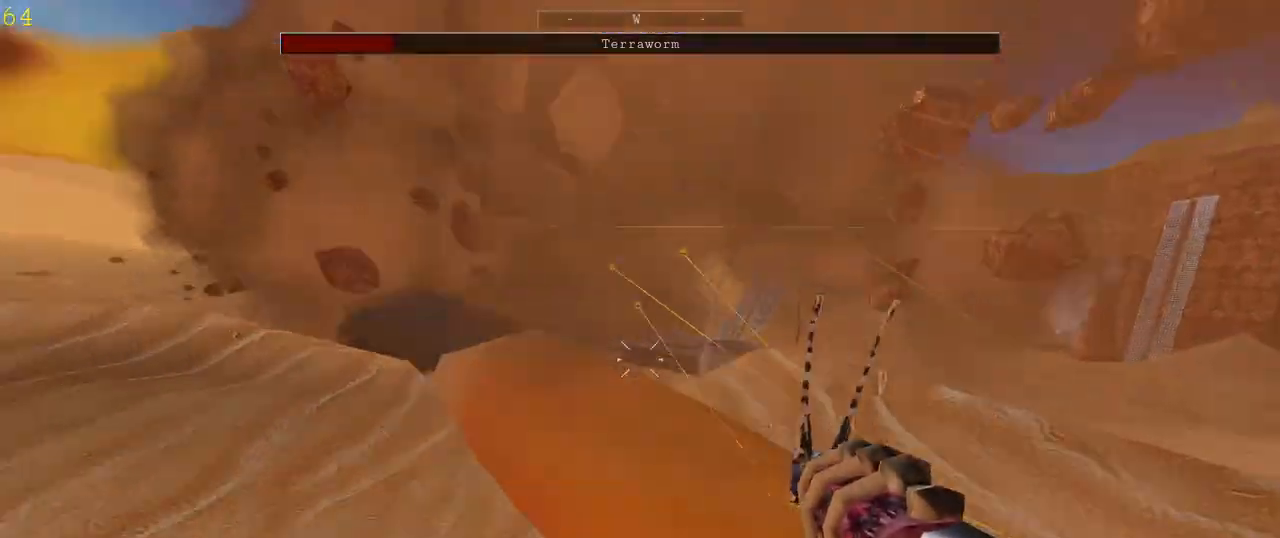
{"keys": ["a", "w"], "mouse": [], "events": [[100, "r", "down"], [233, "r", "up"], [333, "w", "down"]]}
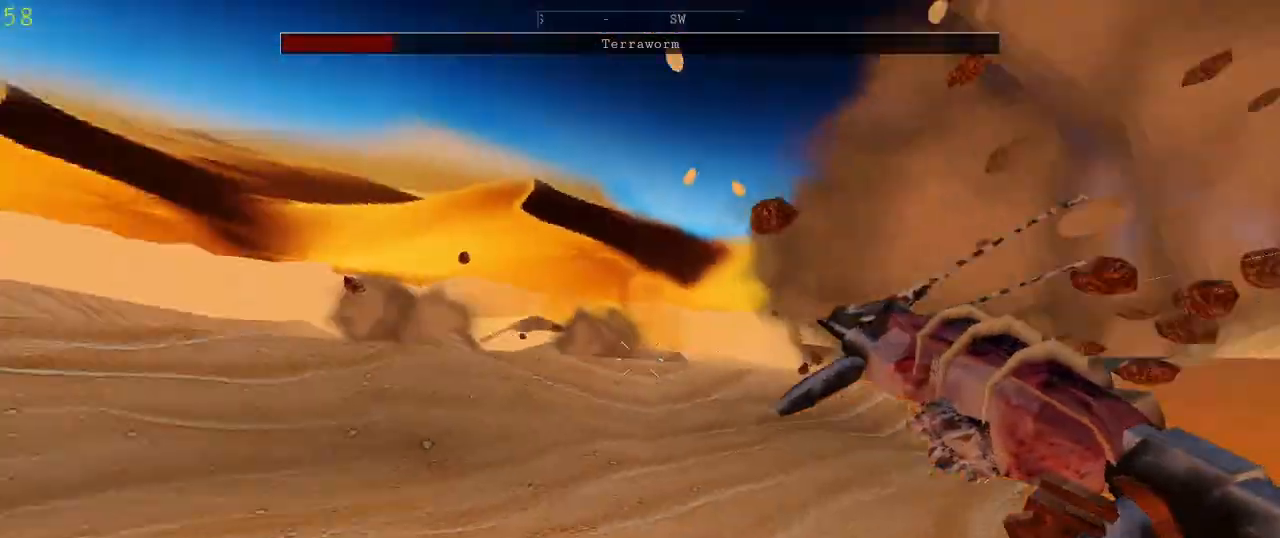
{"keys": ["a", "w"], "mouse": [], "events": [[200, "space", "down"], [300, "space", "up"]]}
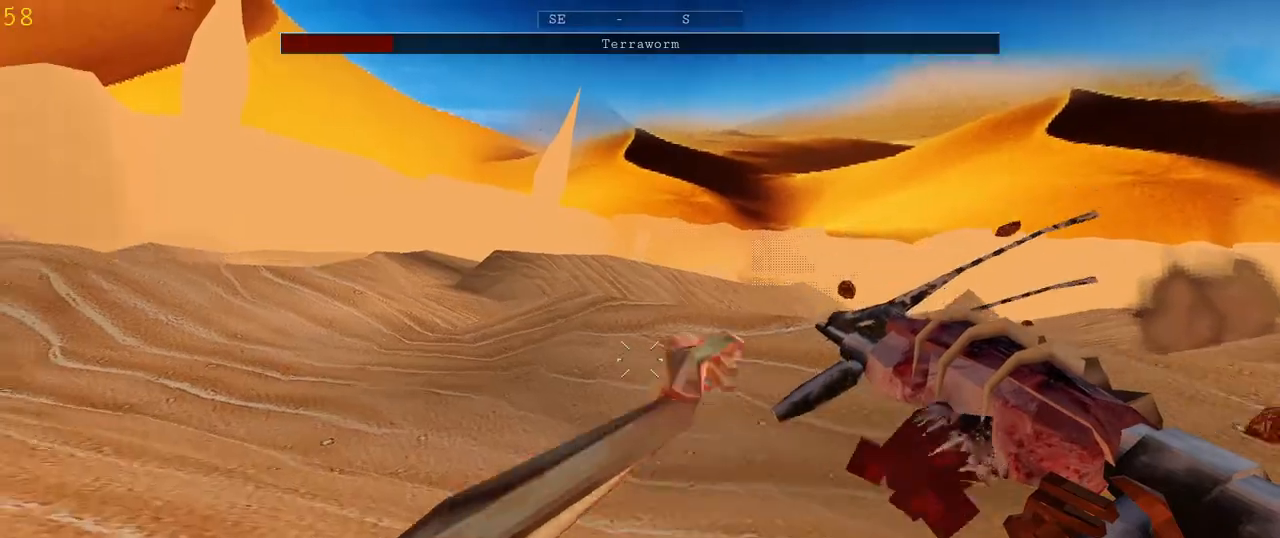
{"keys": ["a", "w"], "mouse": [], "events": []}
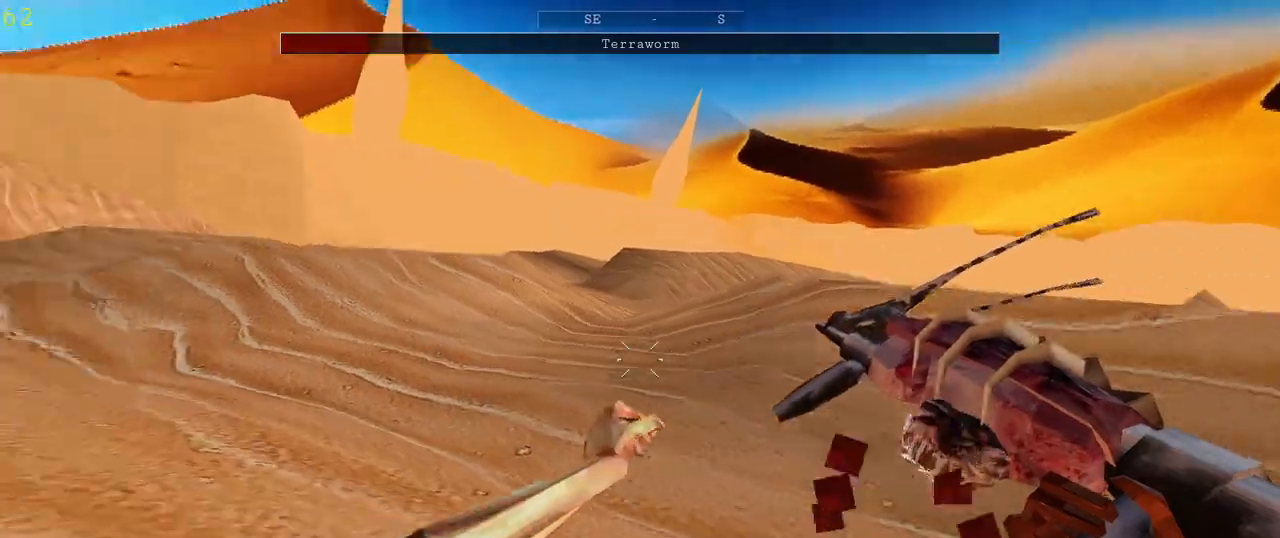
{"keys": ["a", "w"], "mouse": [], "events": [[200, "space", "down"], [367, "space", "up"]]}
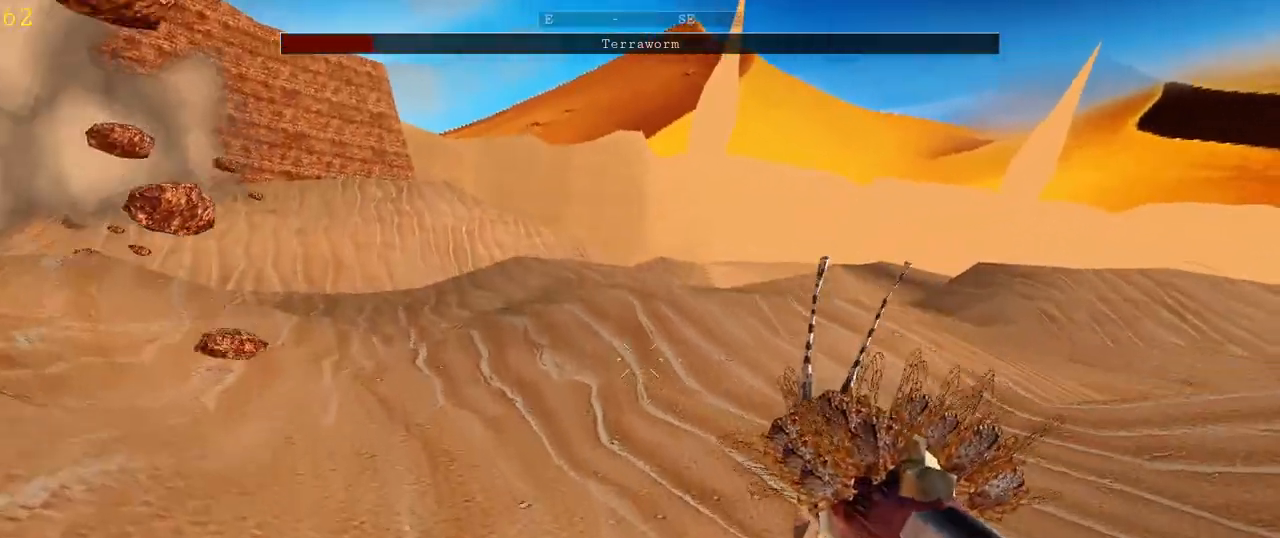
{"keys": ["a", "w"], "mouse": [], "events": []}
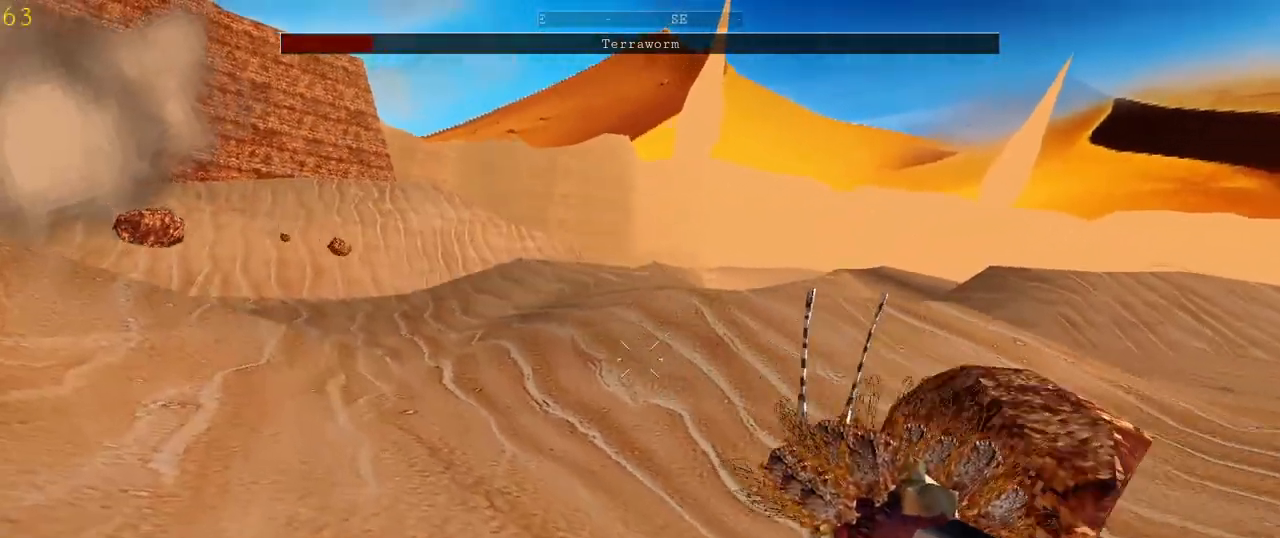
{"keys": ["a"], "mouse": [], "events": [[133, "space", "down"], [267, "space", "up"], [367, "w", "up"]]}
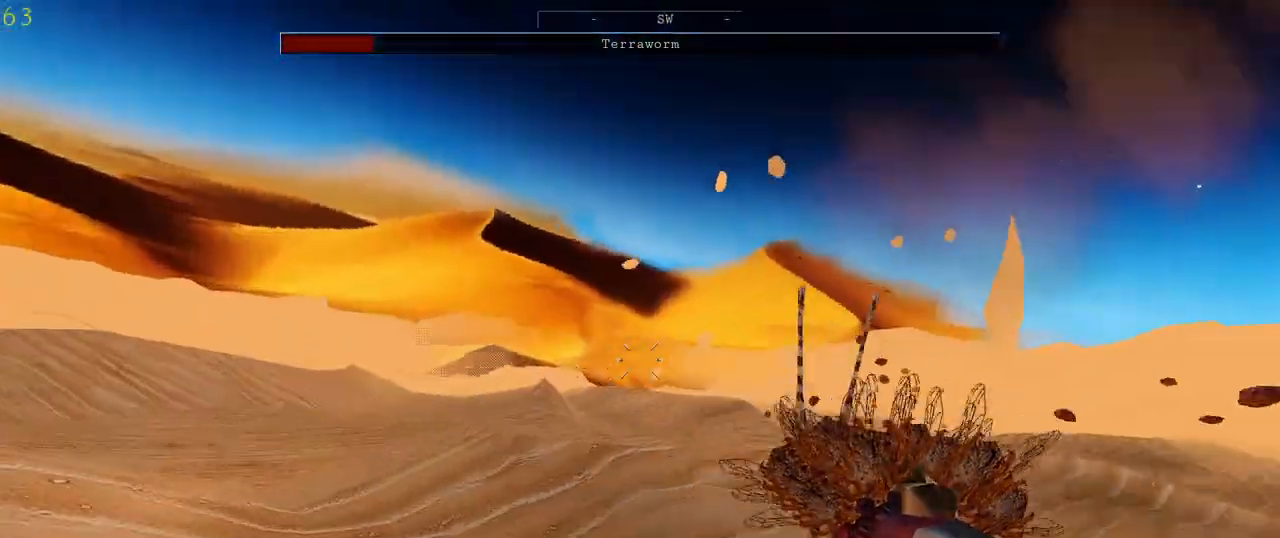
{"keys": ["a"], "mouse": [], "events": []}
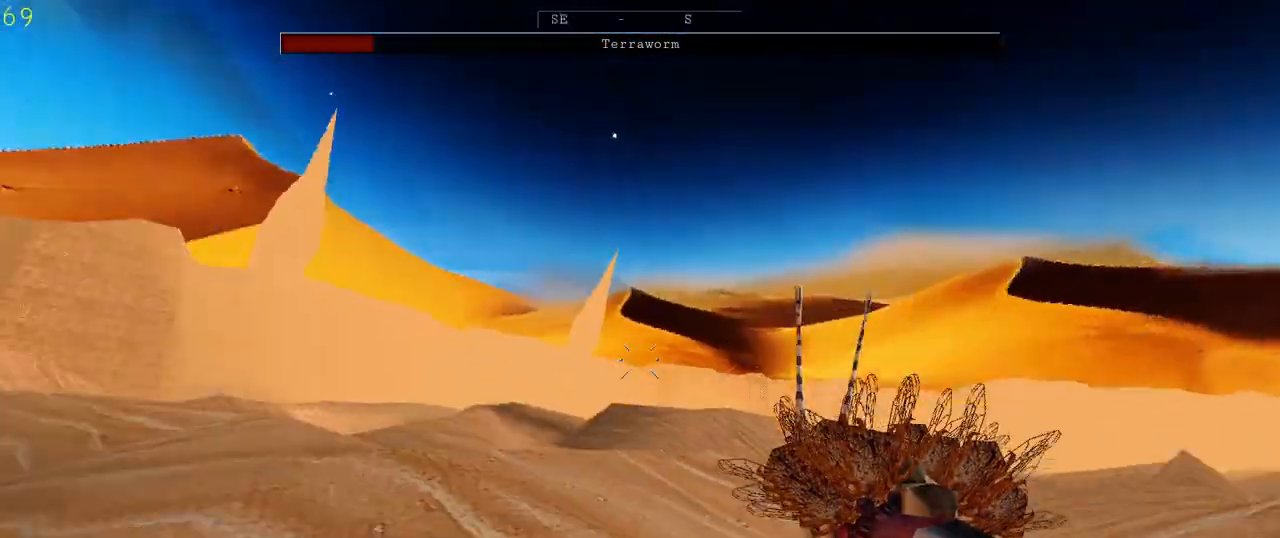
{"keys": ["a"], "mouse": [], "events": [[67, "w", "down"], [167, "space", "down"], [300, "space", "up"], [300, "w", "up"]]}
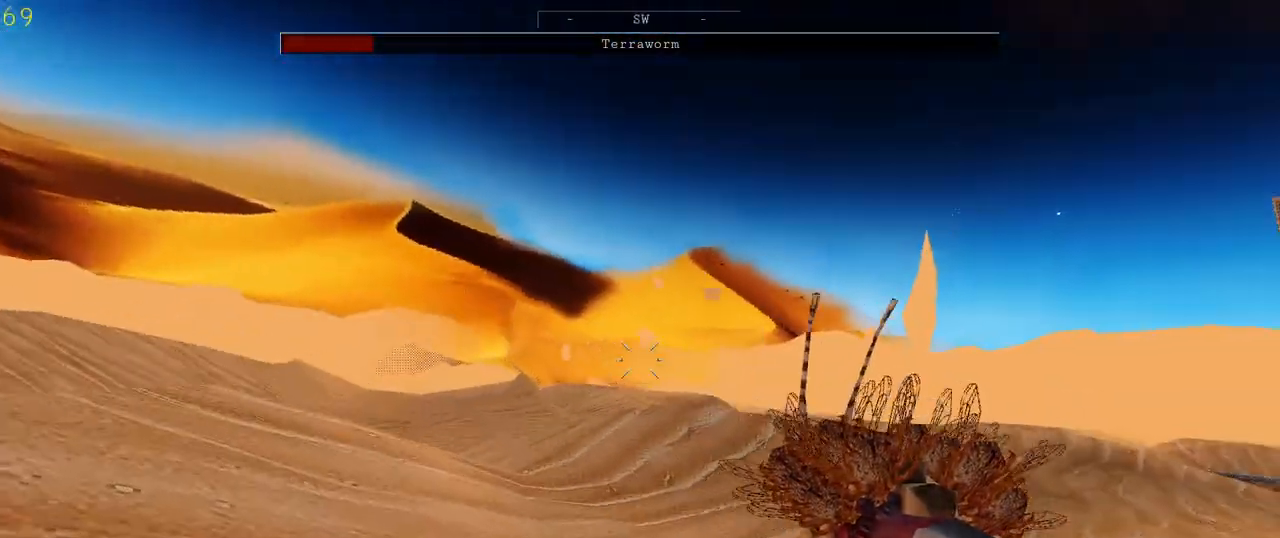
{"keys": ["a", "w"], "mouse": [], "events": [[467, "w", "down"]]}
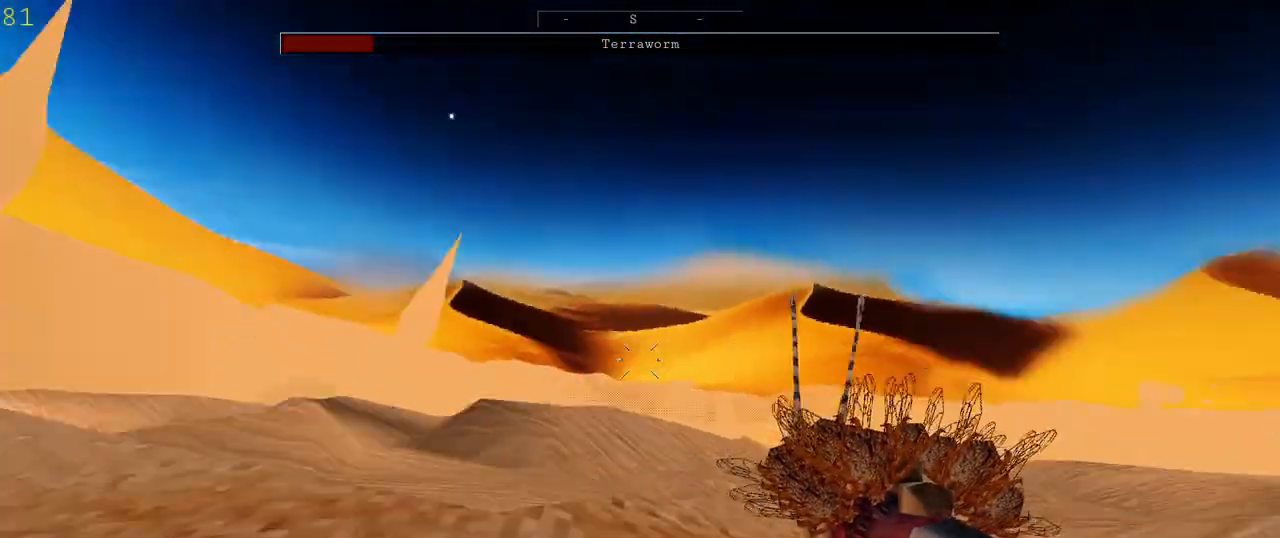
{"keys": ["a", "w"], "mouse": [], "events": [[33, "space", "down"], [200, "space", "up"]]}
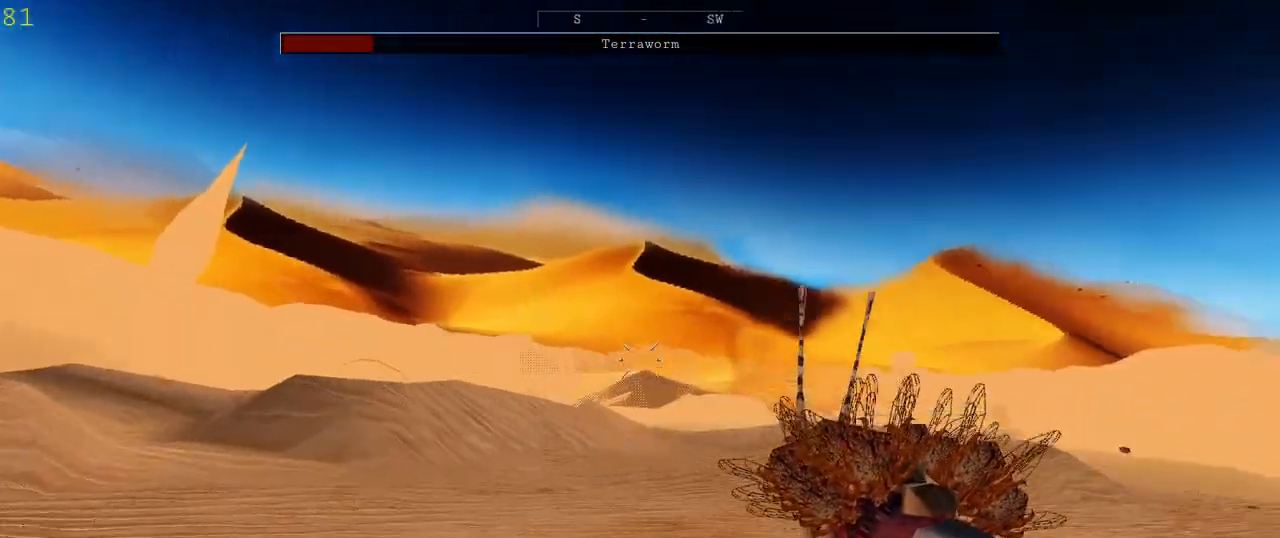
{"keys": ["a", "space", "w"], "mouse": [], "events": [[500, "space", "down"]]}
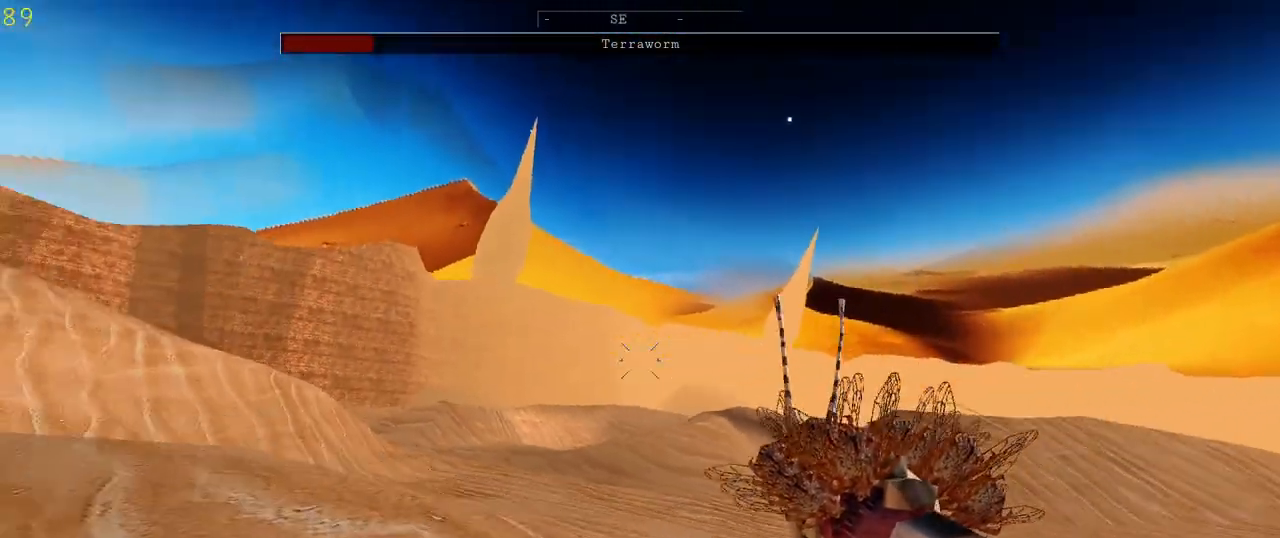
{"keys": ["a", "s"], "mouse": [], "events": [[133, "space", "up"], [133, "w", "up"], [267, "s", "down"]]}
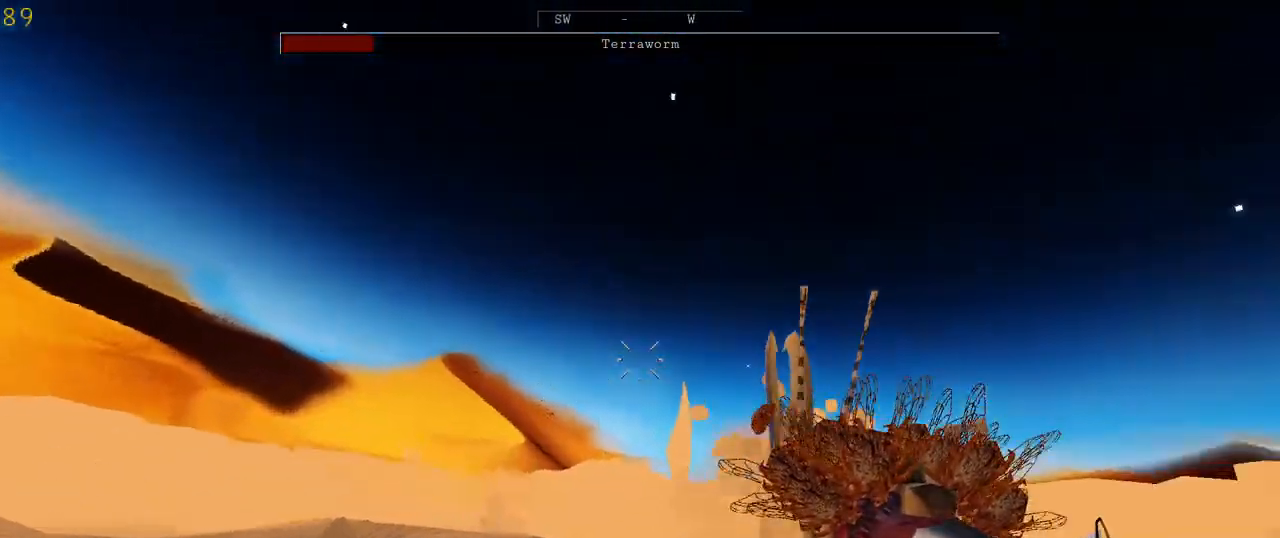
{"keys": ["a"], "mouse": ["left"], "events": [[267, "s", "up"], [367, "space", "down"], [433, "mouse_left", "down"], [500, "space", "up"]]}
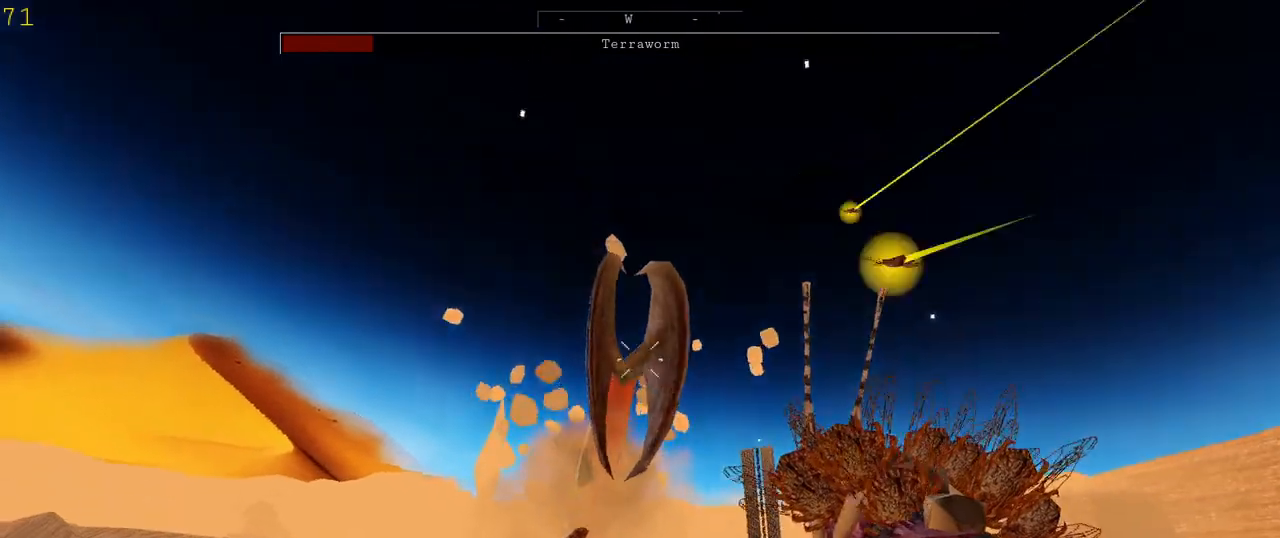
{"keys": ["a", "space"], "mouse": ["left"], "events": [[100, "space", "down"], [200, "space", "up"], [300, "space", "down"], [367, "space", "up"], [467, "space", "down"]]}
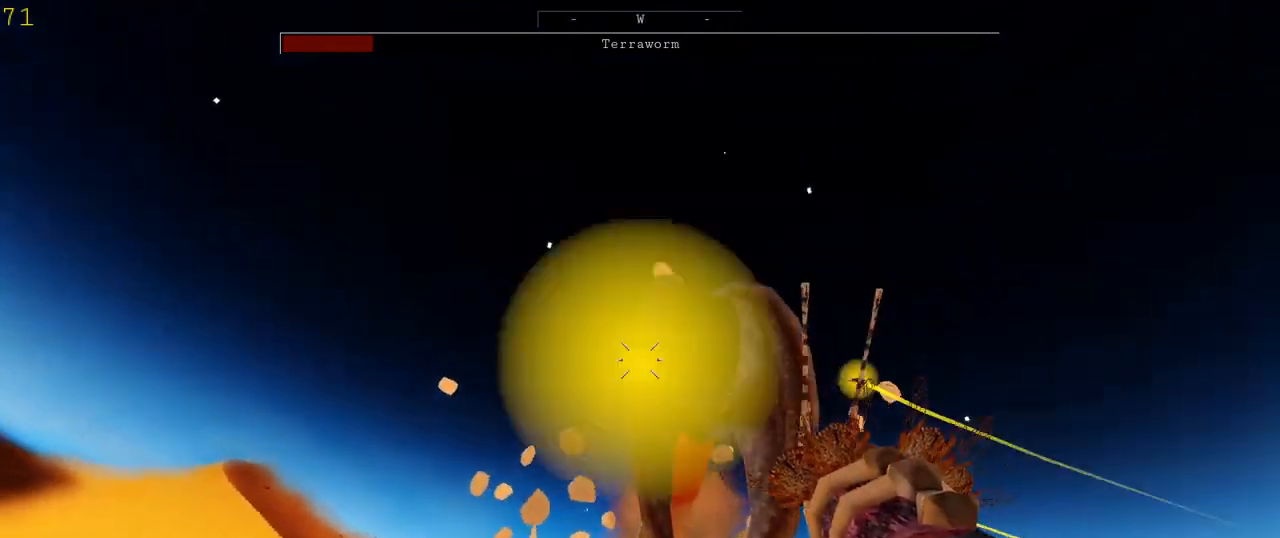
{"keys": ["a", "space"], "mouse": ["left"], "events": [[33, "space", "up"], [167, "space", "down"], [200, "space", "up"], [300, "space", "down"], [400, "space", "up"], [467, "space", "down"]]}
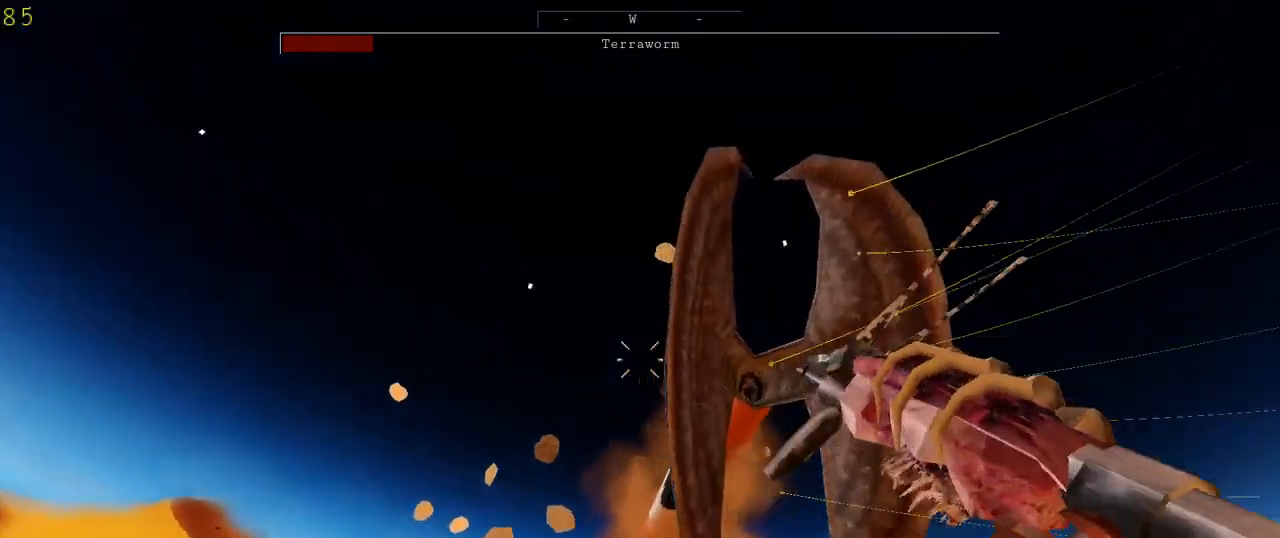
{"keys": ["a", "space"], "mouse": [], "events": [[67, "space", "up"], [133, "mouse_left", "up"], [167, "space", "down"], [200, "space", "up"], [367, "space", "down"], [400, "space", "up"], [500, "space", "down"]]}
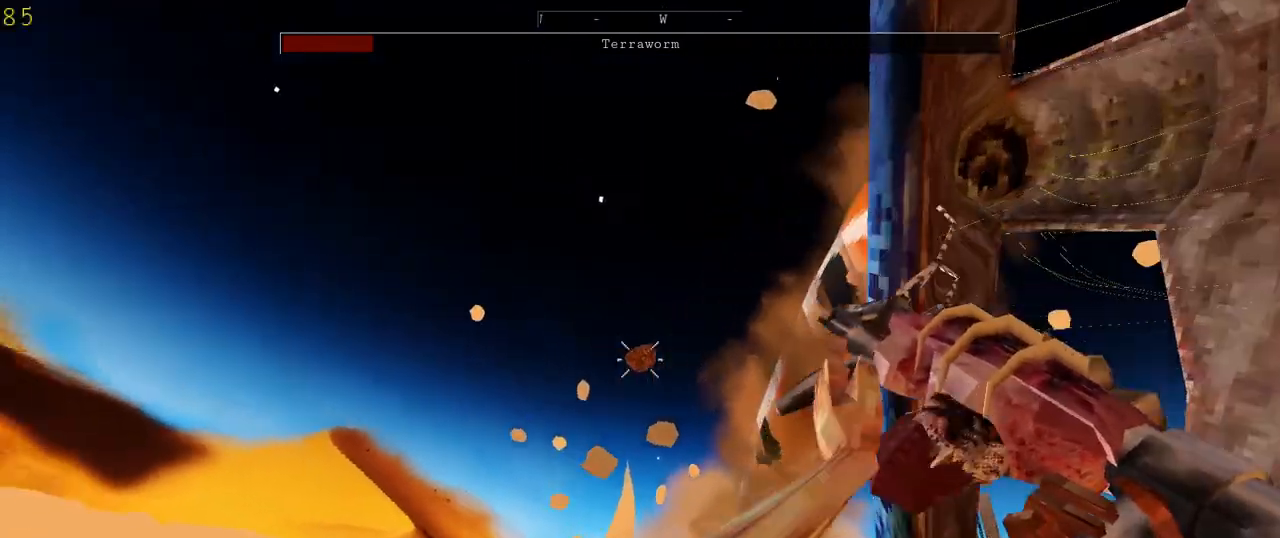
{"keys": ["a"], "mouse": [], "events": [[67, "space", "up"], [167, "space", "down"], [267, "space", "up"]]}
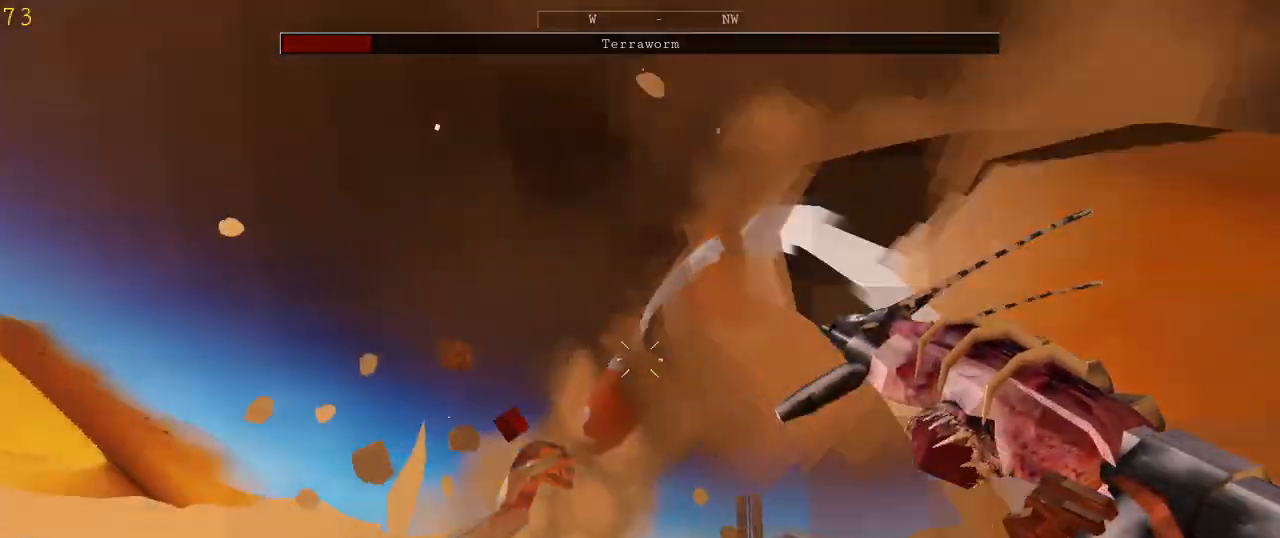
{"keys": ["a"], "mouse": ["left"], "events": [[133, "s", "down"], [167, "mouse_left", "down"], [500, "s", "up"]]}
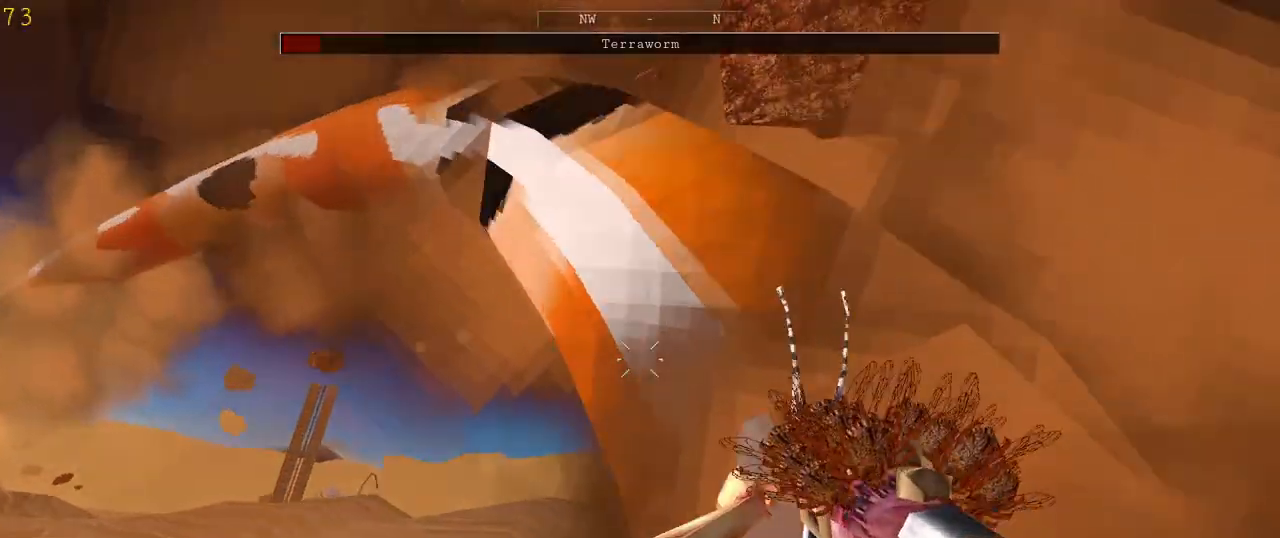
{"keys": ["a"], "mouse": ["left"], "events": []}
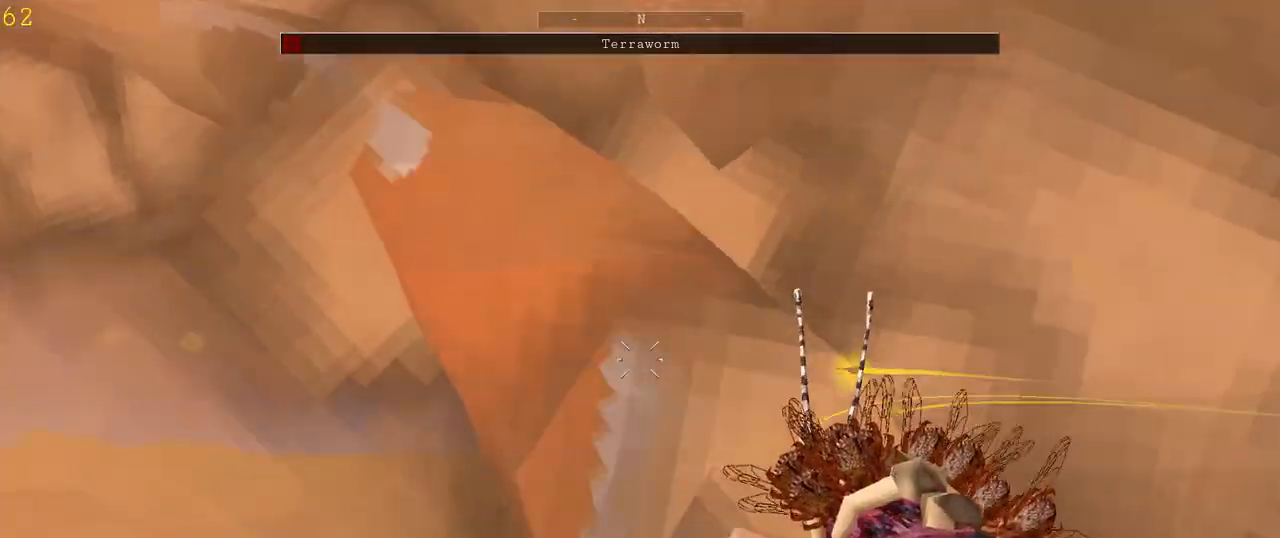
{"keys": ["a", "w"], "mouse": ["left"], "events": [[300, "w", "down"]]}
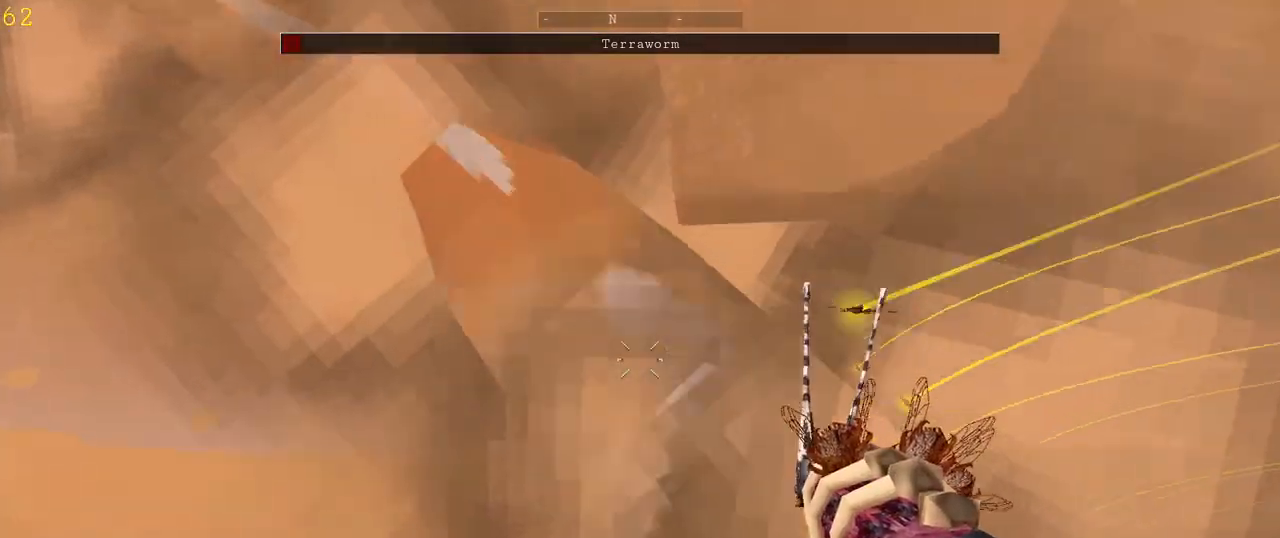
{"keys": ["a"], "mouse": ["left"], "events": [[300, "w", "up"]]}
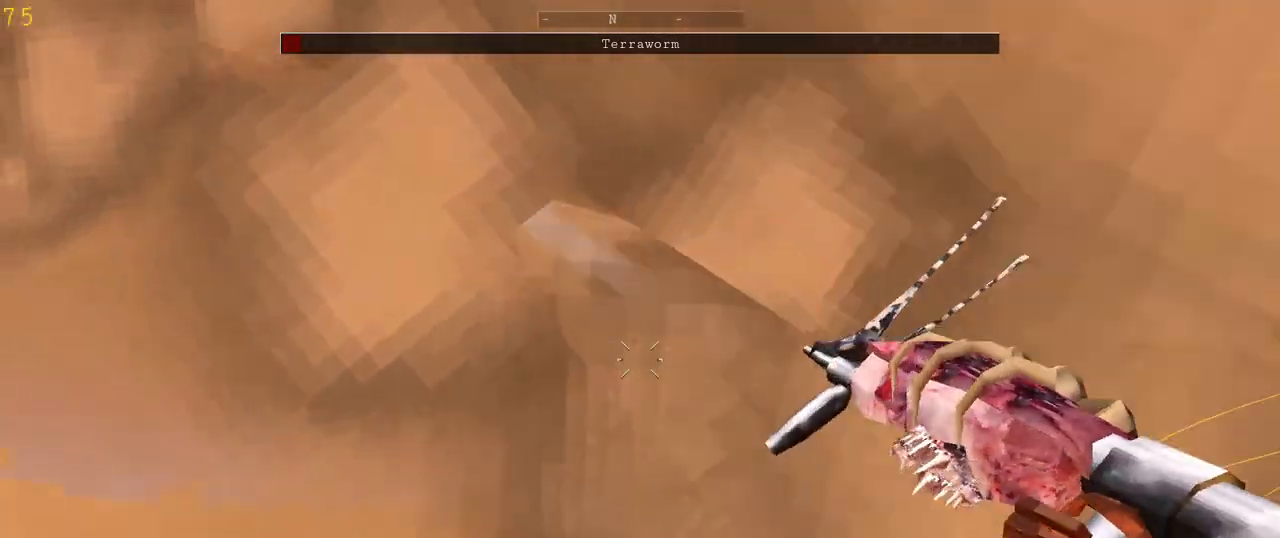
{"keys": ["a"], "mouse": [], "events": [[133, "mouse_left", "up"]]}
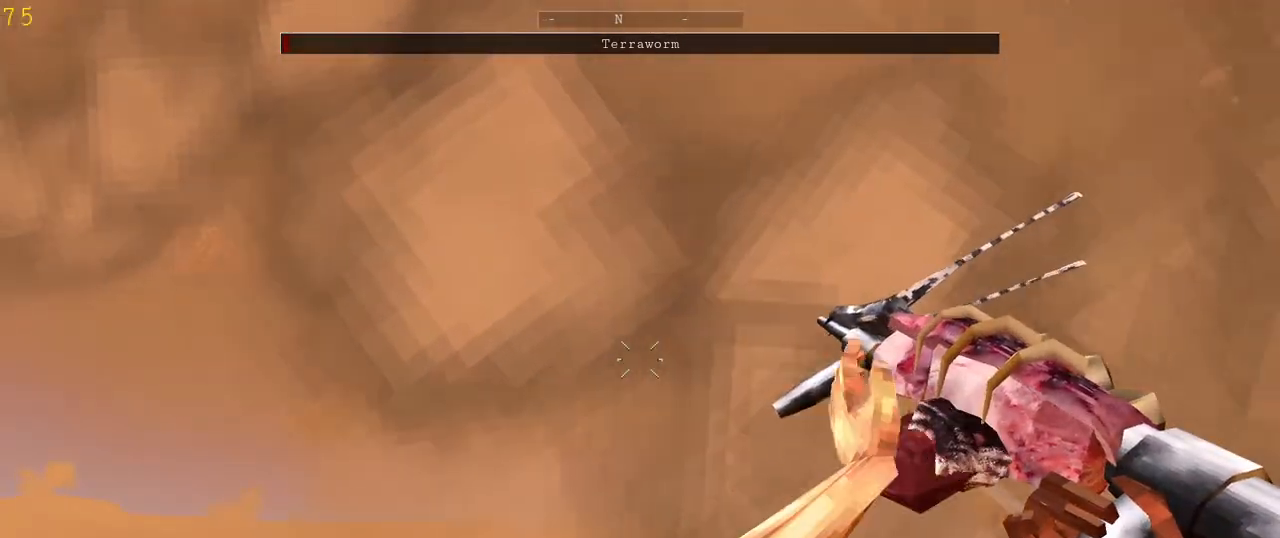
{"keys": ["a"], "mouse": [], "events": []}
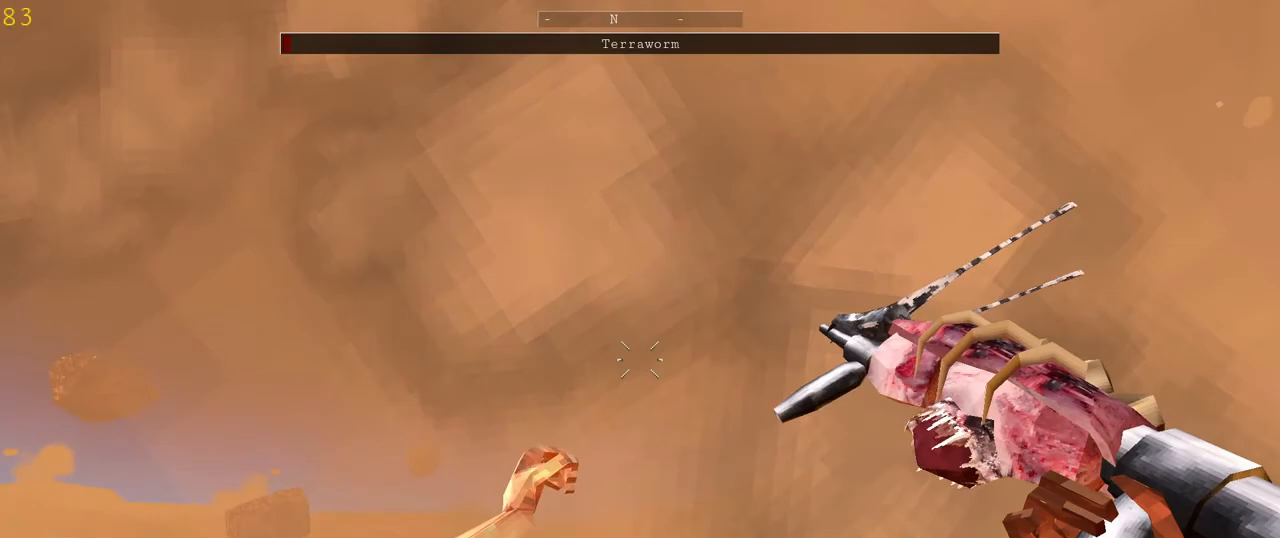
{"keys": ["a", "w"], "mouse": [], "events": [[333, "w", "down"]]}
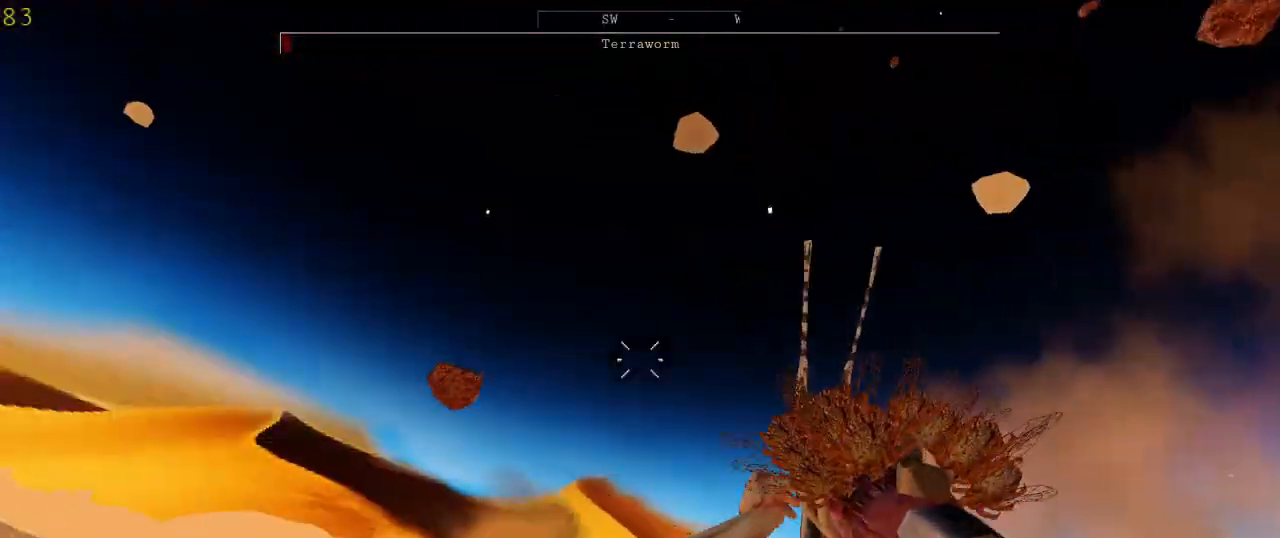
{"keys": ["a", "w"], "mouse": [], "events": [[233, "space", "down"], [433, "space", "up"]]}
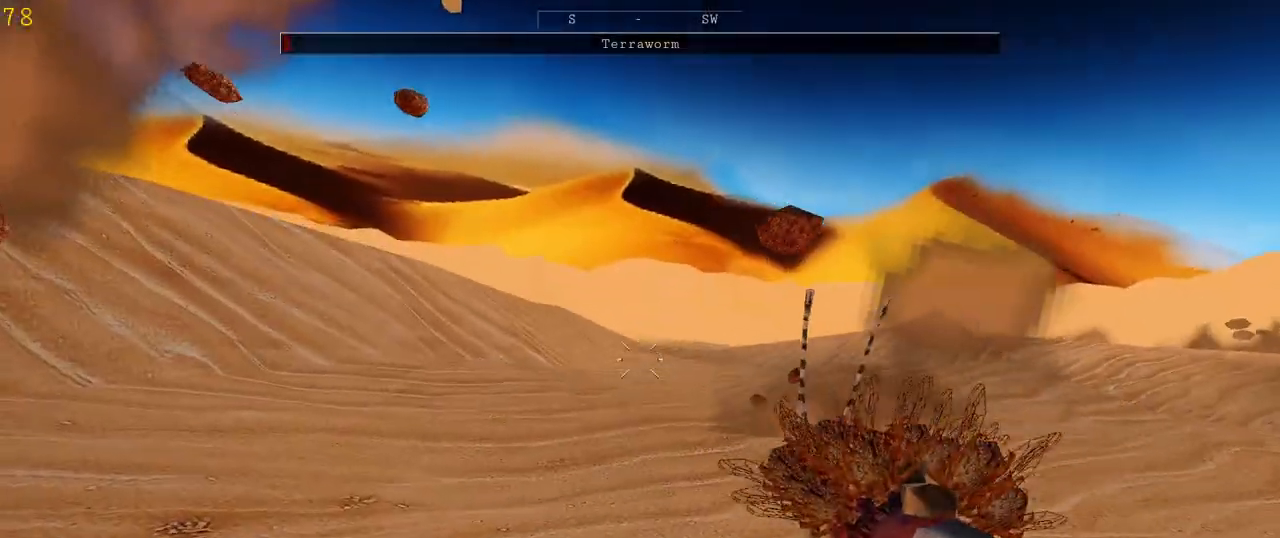
{"keys": ["a", "w"], "mouse": [], "events": []}
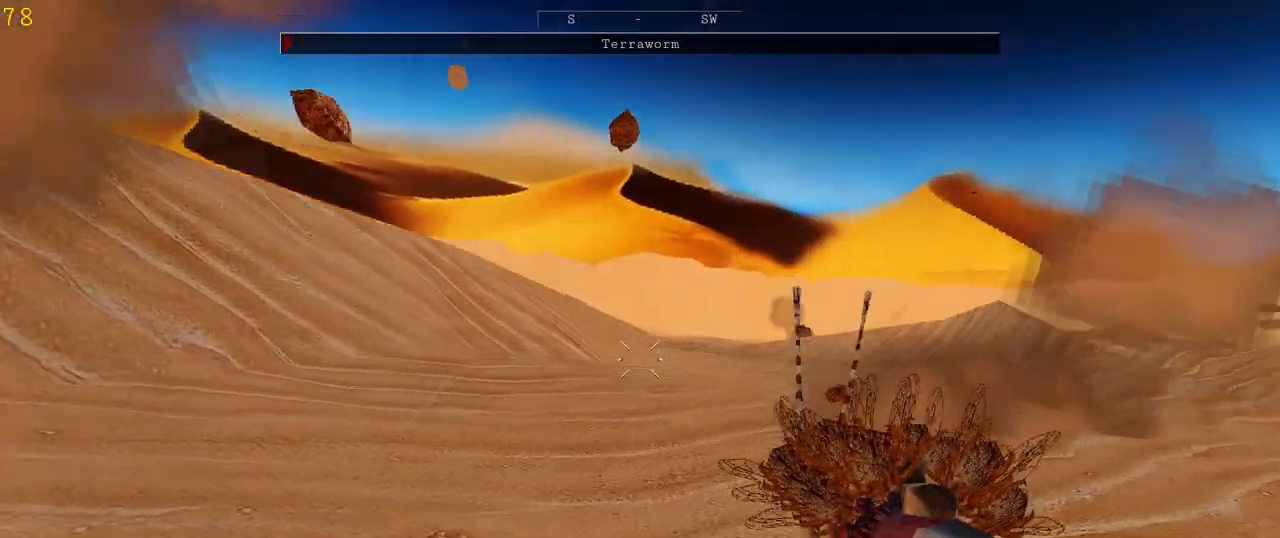
{"keys": ["a"], "mouse": [], "events": [[300, "space", "down"], [300, "w", "up"], [433, "space", "up"]]}
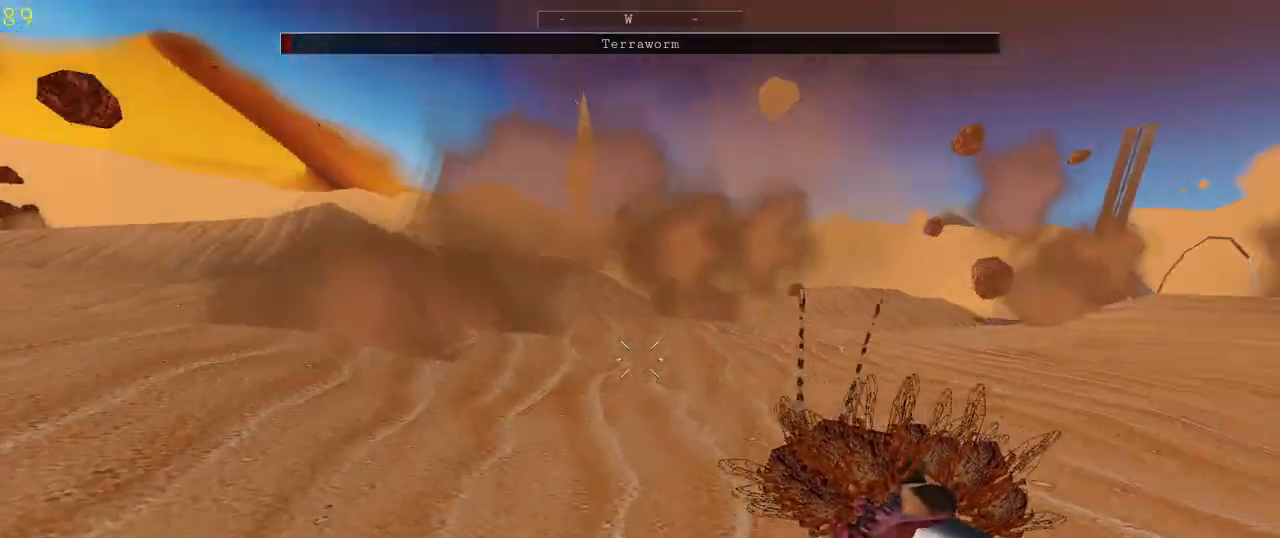
{"keys": ["a"], "mouse": [], "events": []}
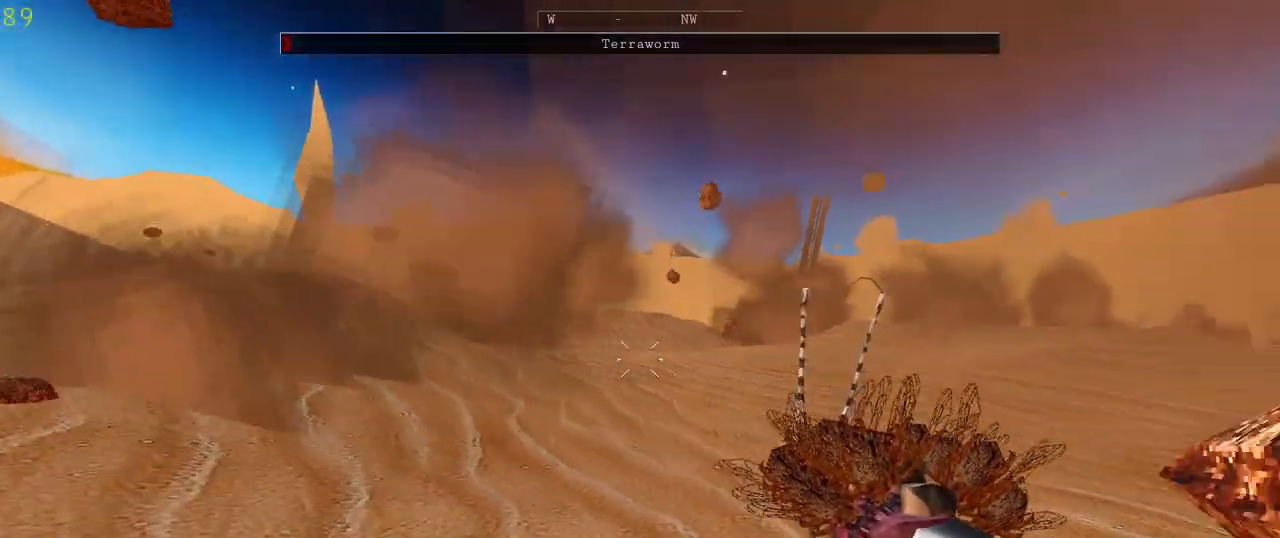
{"keys": ["d", "space"], "mouse": [], "events": [[33, "d", "down"], [67, "a", "up"], [367, "space", "down"]]}